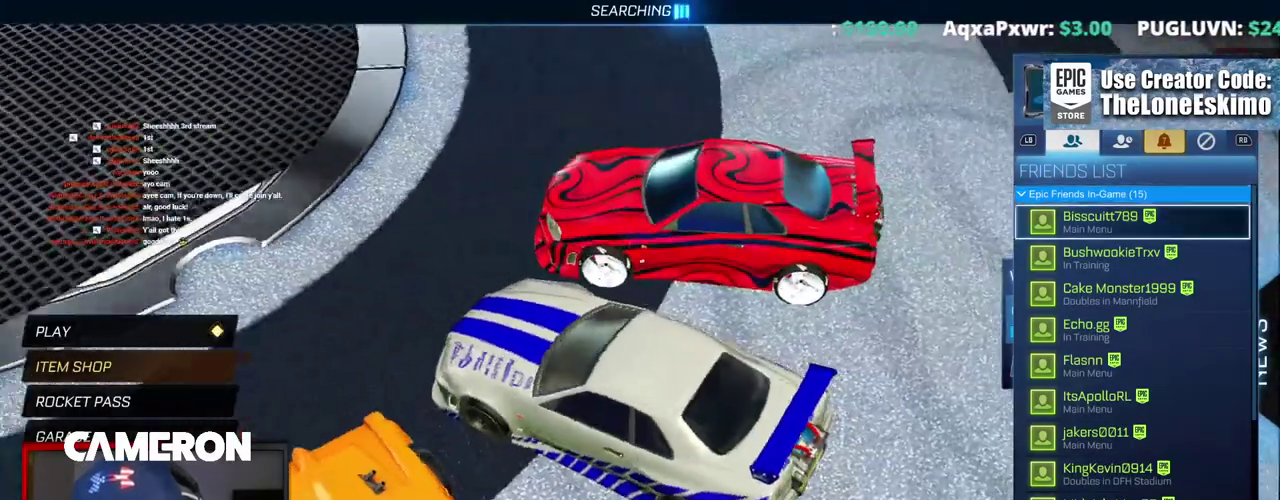
Gameplay with a controller (Xbox layout); each line is a JSON object with the inputs held at the frame after it. "events" lists button and stick changes between this image and that frame as [ms after this image, input, new state], when the widget could be followed in between. This document gives stick clicks only as held states, not as events. Not read: L1 L3 R1.
{"buttons": [], "left_stick": "down", "right_stick": "center"}
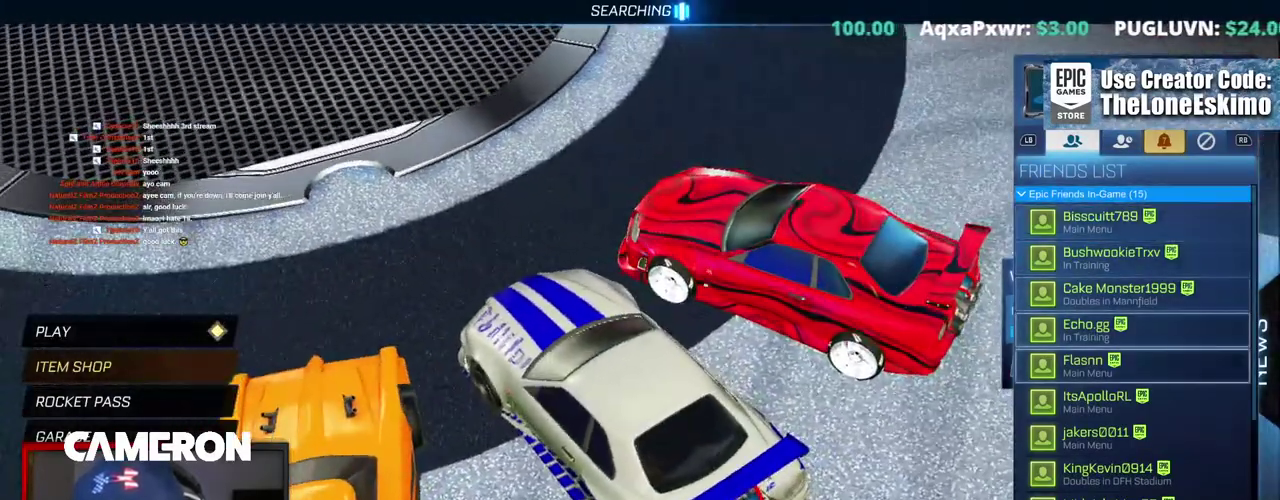
{"buttons": [], "left_stick": "down", "right_stick": "center", "events": []}
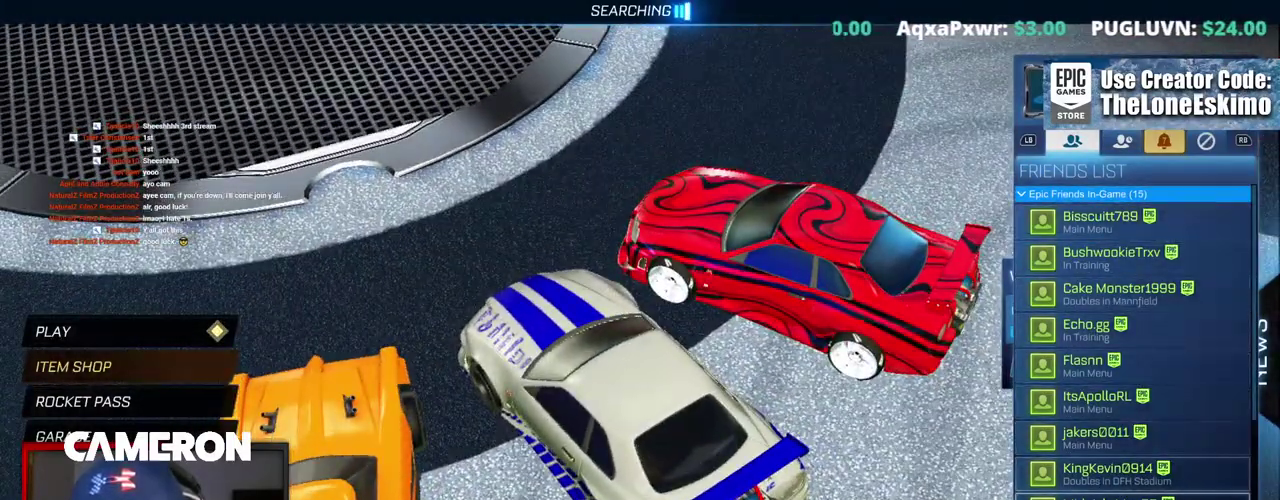
{"buttons": [], "left_stick": "down", "right_stick": "center", "events": []}
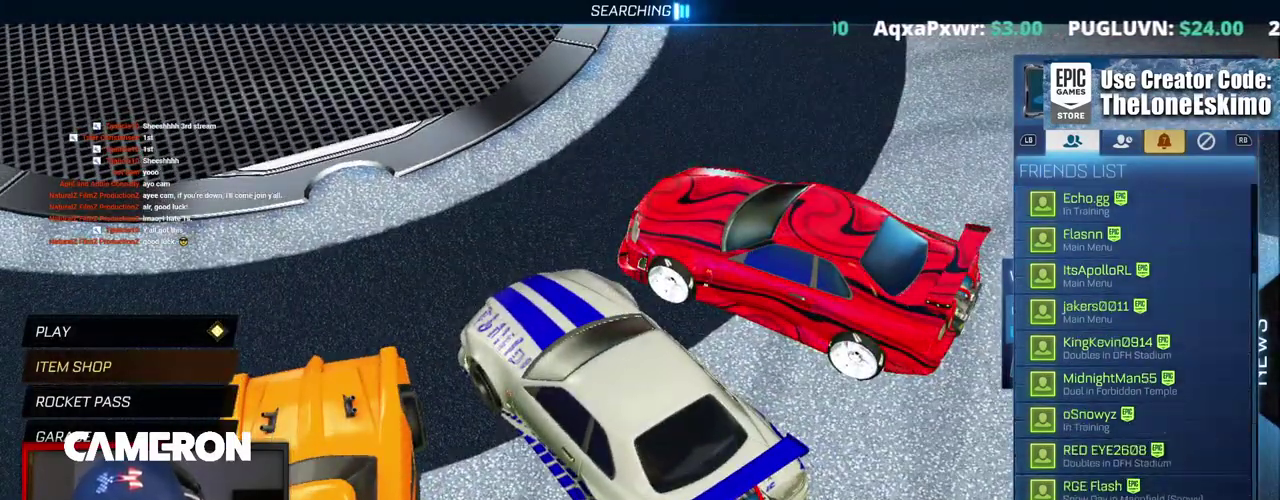
{"buttons": ["B"], "left_stick": "center", "right_stick": "center", "events": [[83, "left_stick", "center"], [183, "left_stick", "down"], [400, "left_stick", "center"], [483, "B", "down"]]}
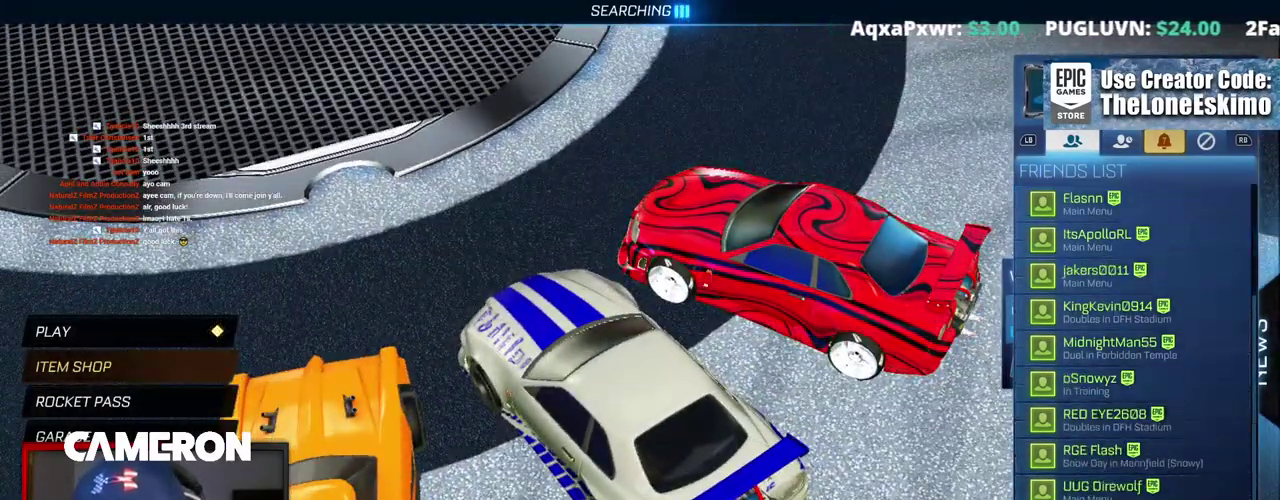
{"buttons": [], "left_stick": "center", "right_stick": "center", "events": [[50, "B", "up"]]}
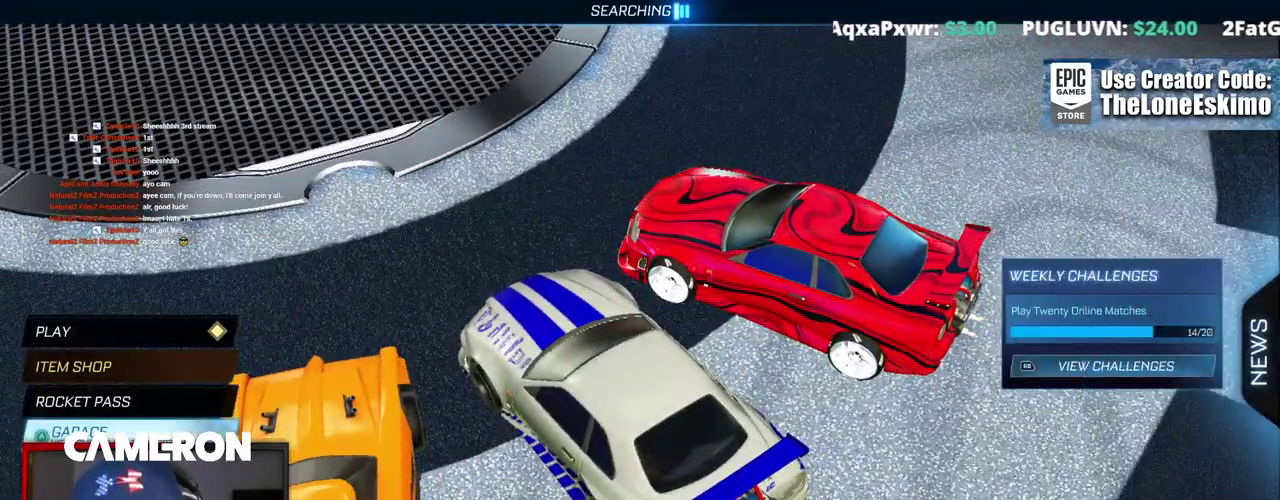
{"buttons": [], "left_stick": "center", "right_stick": "center", "events": [[233, "left_stick", "up"], [417, "left_stick", "center"]]}
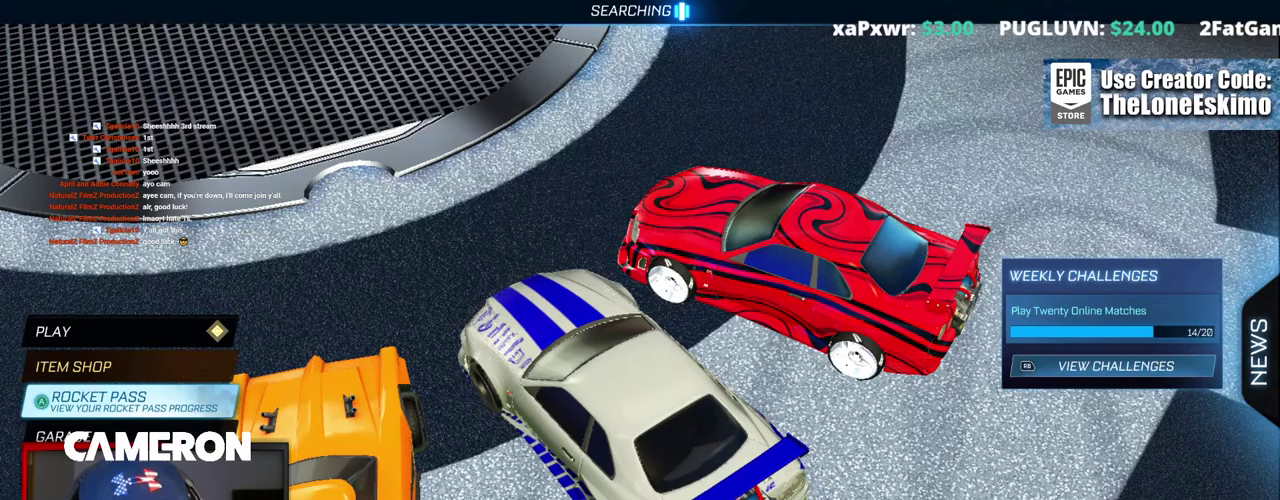
{"buttons": ["A"], "left_stick": "center", "right_stick": "center", "events": [[100, "left_stick", "up"], [317, "left_stick", "down"], [467, "A", "down"], [483, "left_stick", "center"]]}
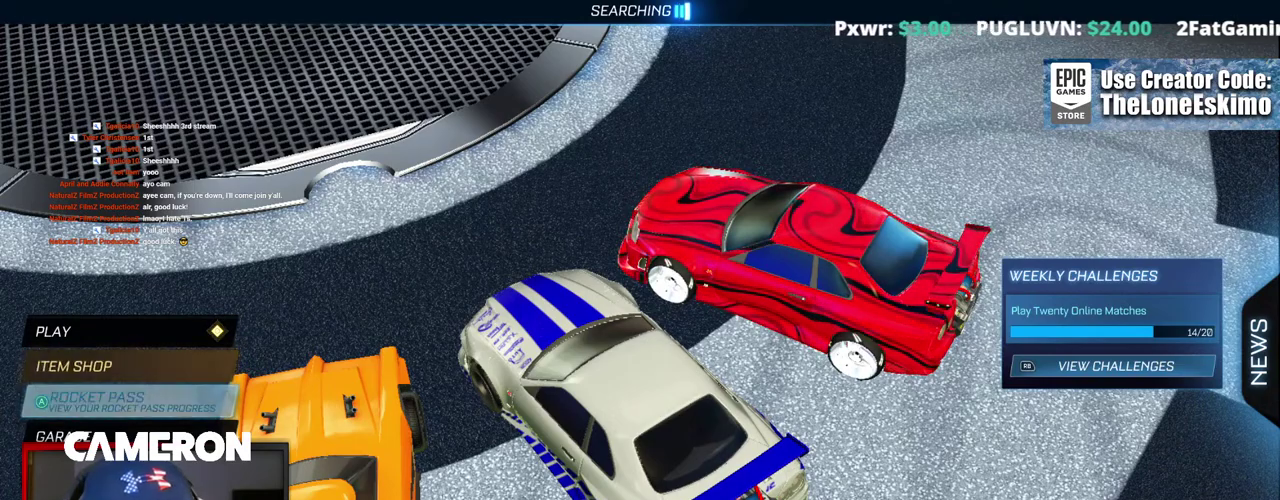
{"buttons": [], "left_stick": "center", "right_stick": "center", "events": [[100, "A", "up"]]}
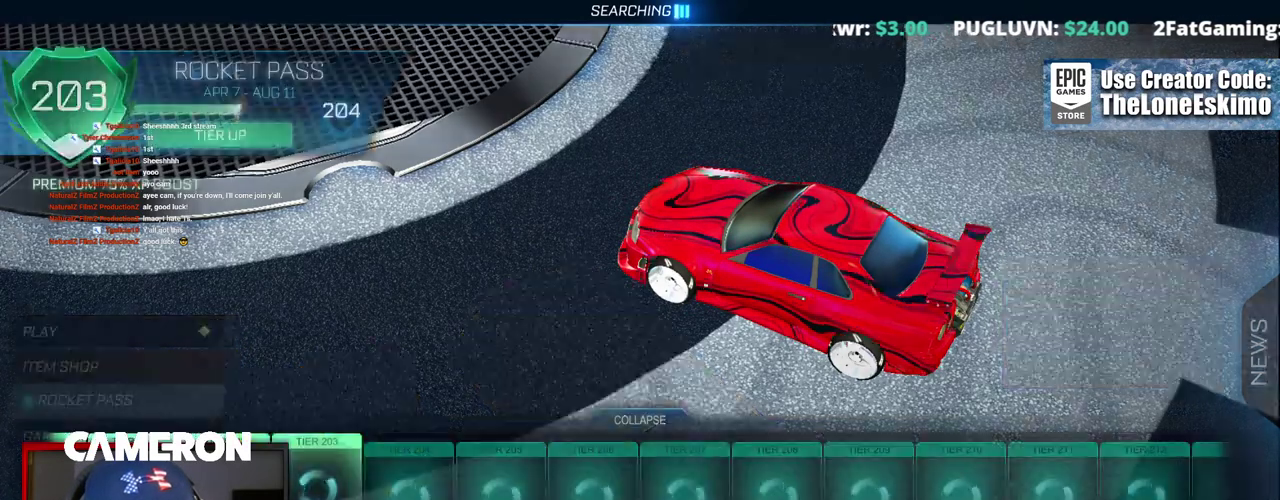
{"buttons": [], "left_stick": "center", "right_stick": "center", "events": []}
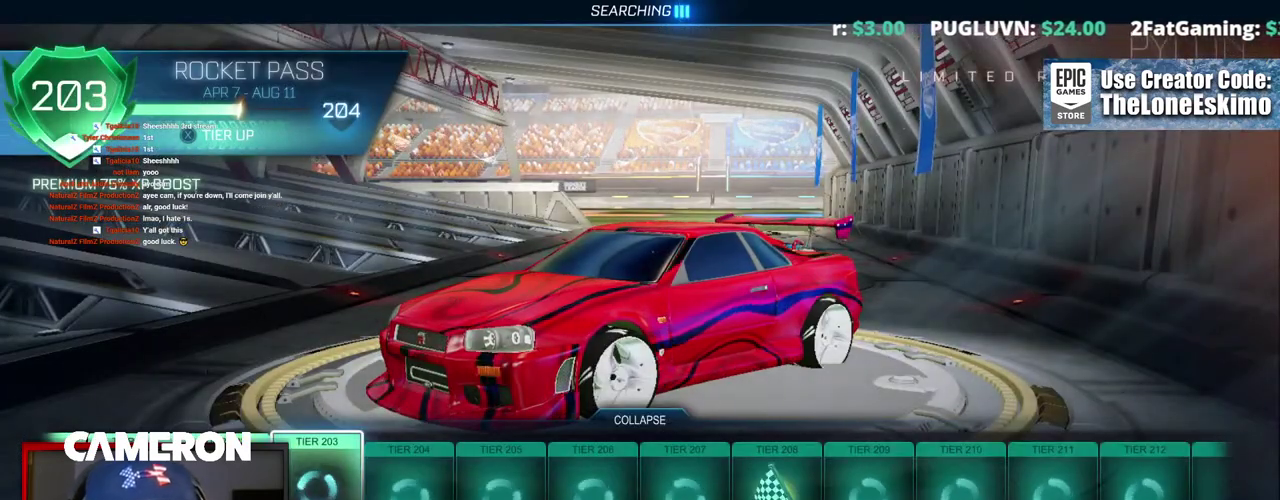
{"buttons": [], "left_stick": "center", "right_stick": "center", "events": []}
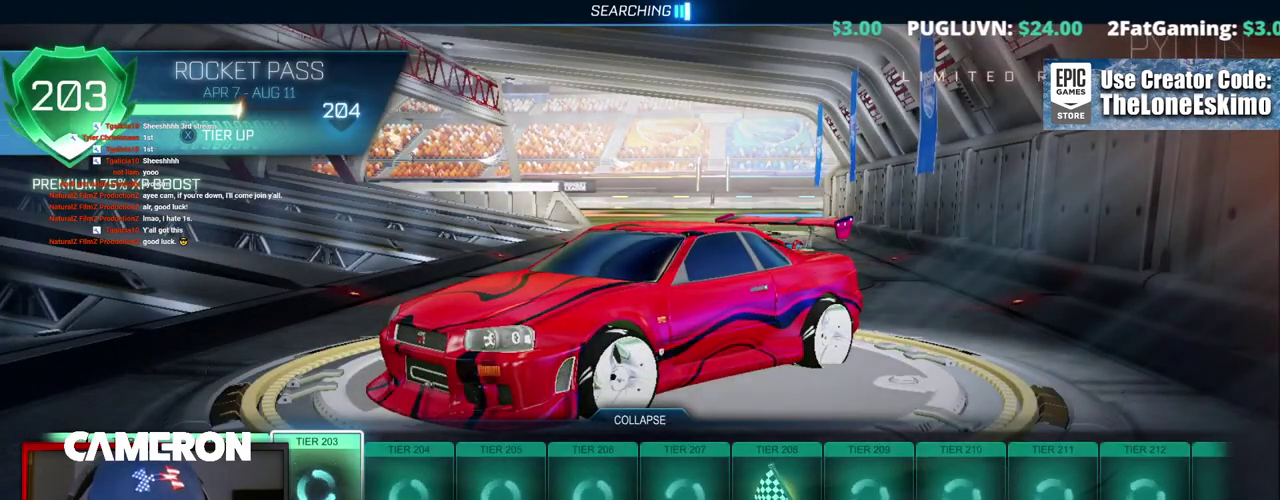
{"buttons": [], "left_stick": "center", "right_stick": "center", "events": []}
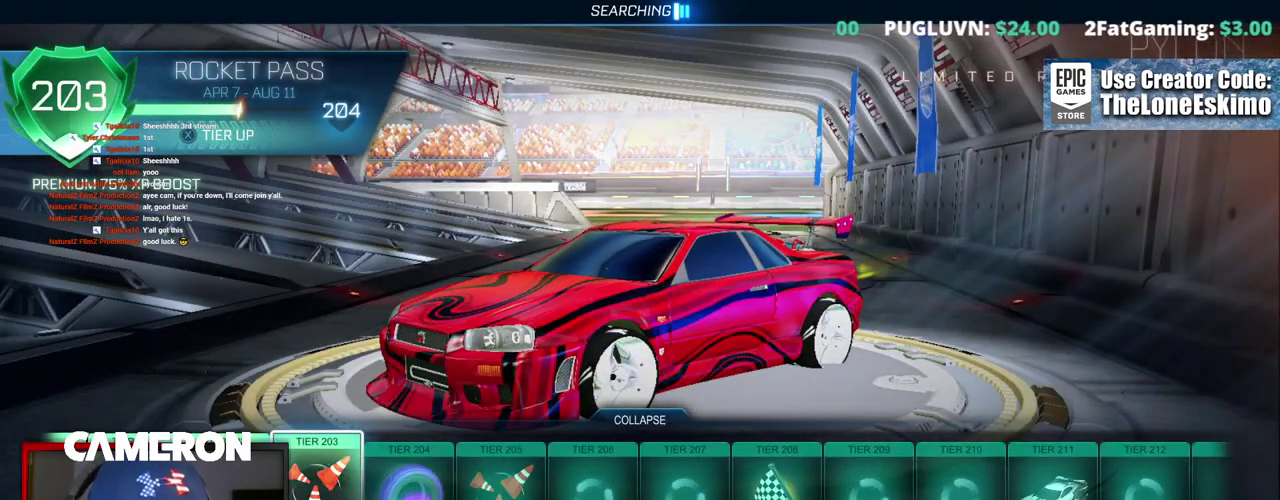
{"buttons": [], "left_stick": "center", "right_stick": "center", "events": []}
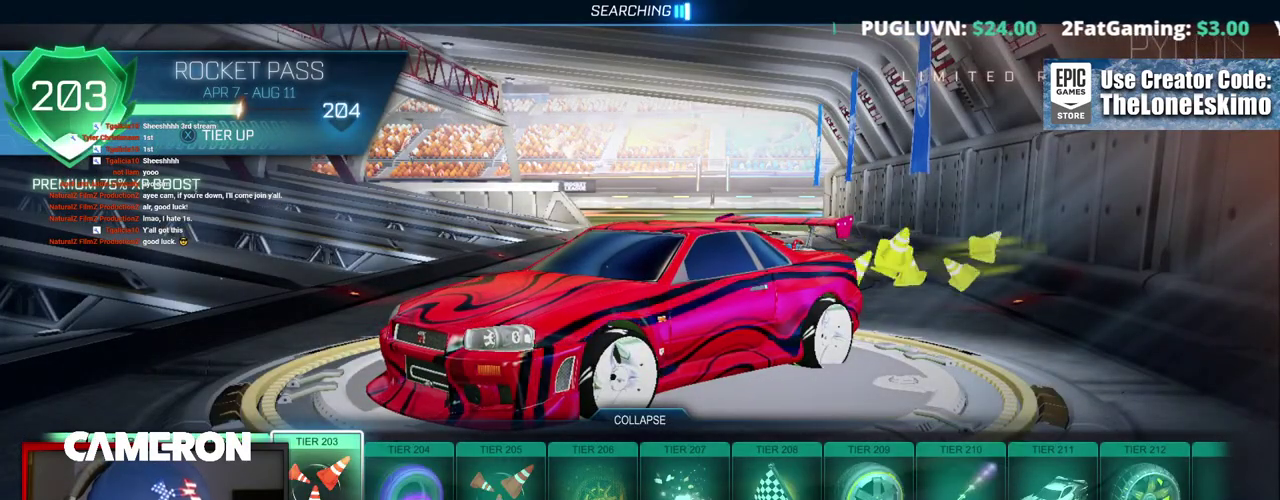
{"buttons": [], "left_stick": "center", "right_stick": "center", "events": []}
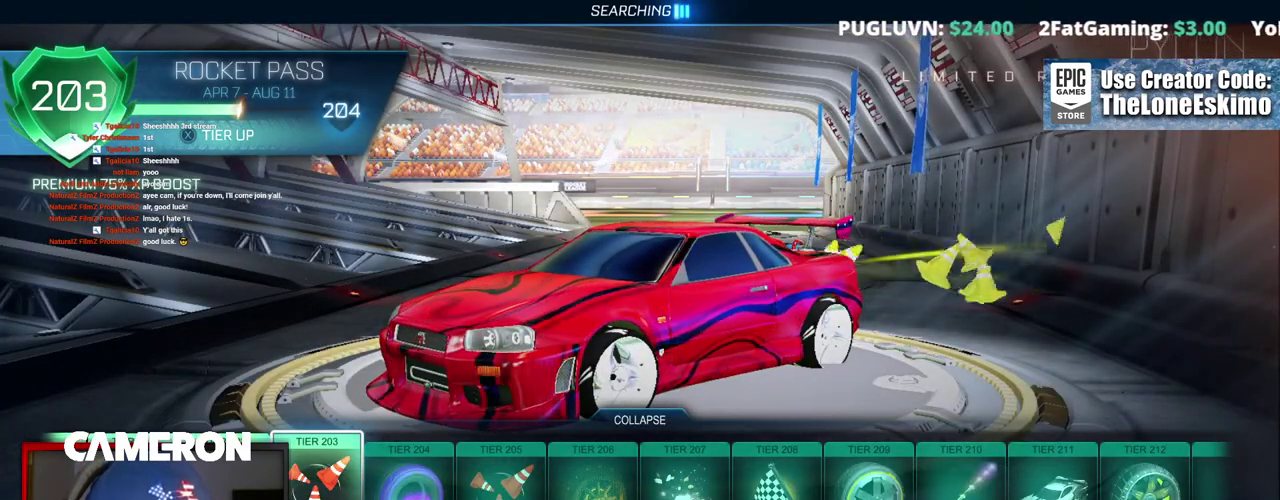
{"buttons": [], "left_stick": "center", "right_stick": "center", "events": []}
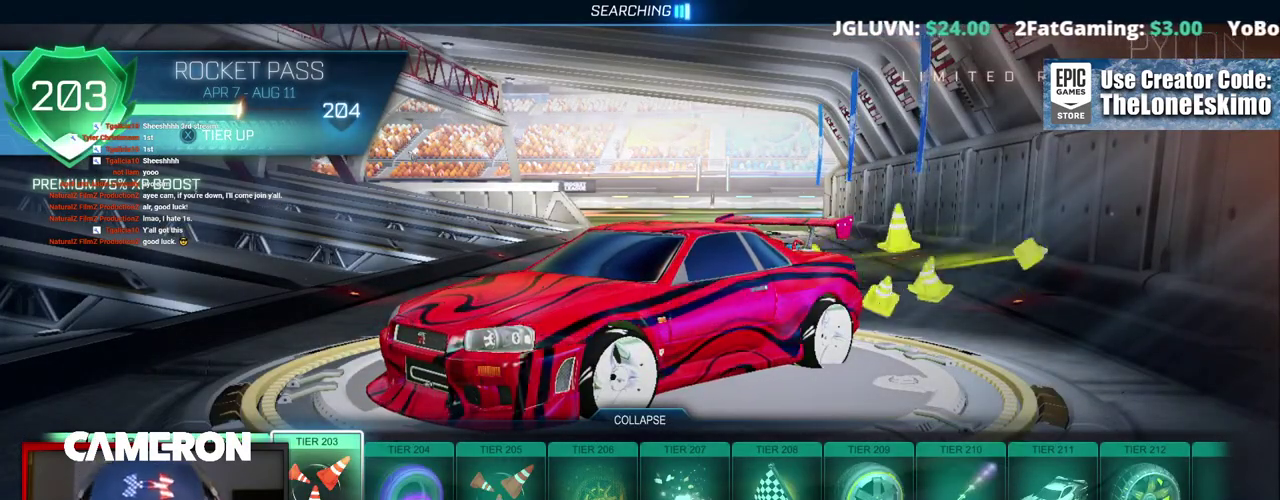
{"buttons": [], "left_stick": "left", "right_stick": "center"}
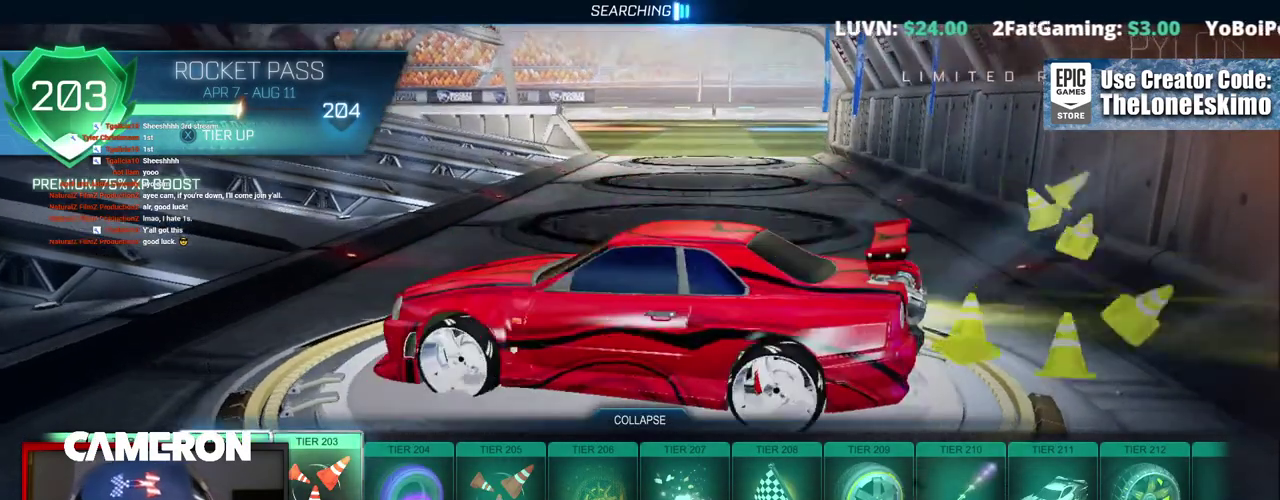
{"buttons": [], "left_stick": "center", "right_stick": "center", "events": [[67, "left_stick", "center"], [333, "left_stick", "right"], [483, "left_stick", "center"]]}
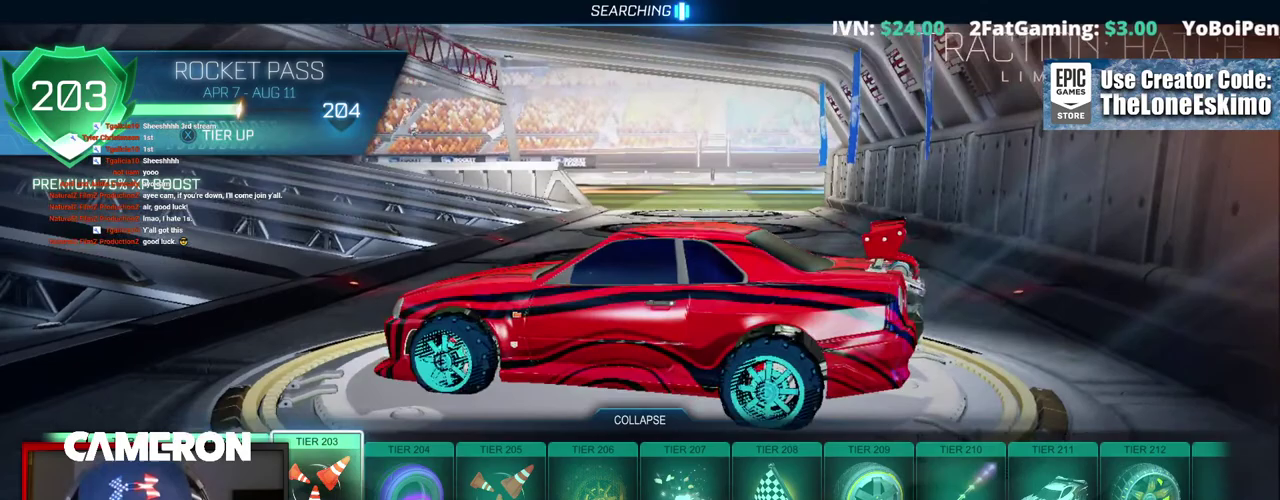
{"buttons": [], "left_stick": "right", "right_stick": "center", "events": [[67, "left_stick", "right"], [267, "left_stick", "center"], [367, "left_stick", "right"]]}
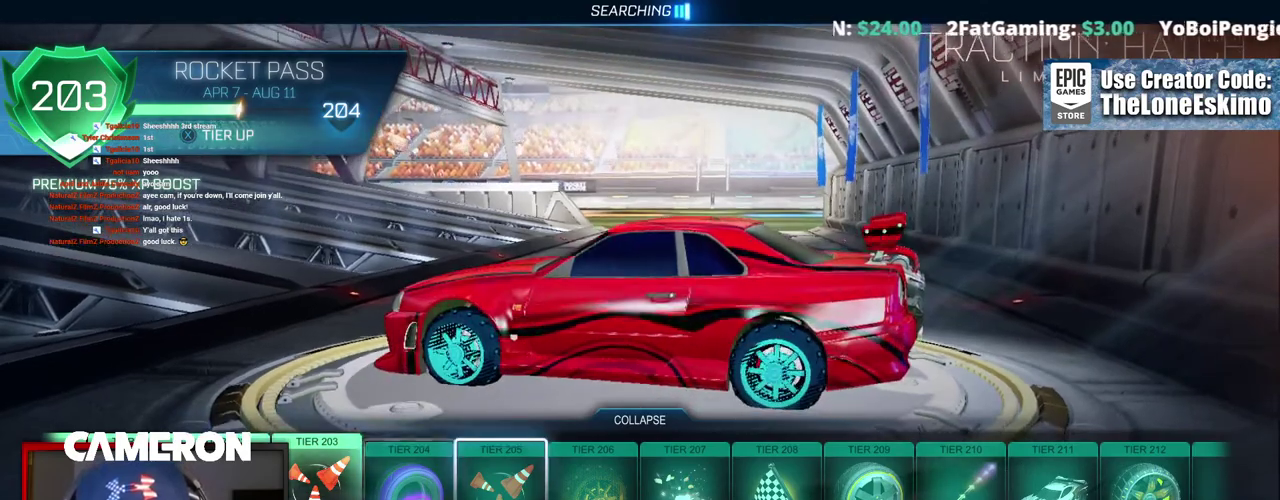
{"buttons": [], "left_stick": "center", "right_stick": "center", "events": [[33, "left_stick", "center"]]}
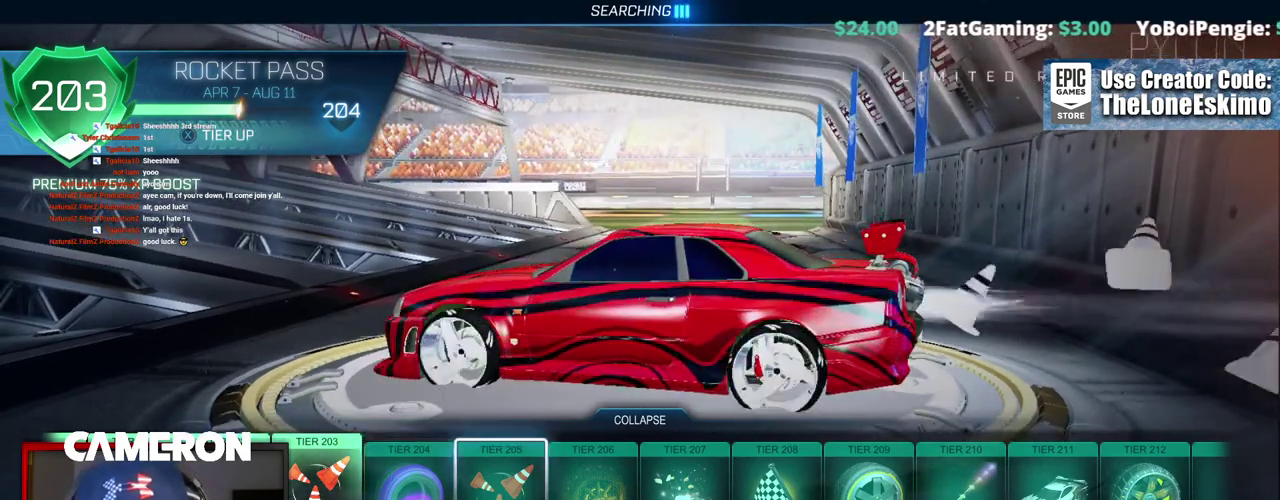
{"buttons": [], "left_stick": "center", "right_stick": "down-right"}
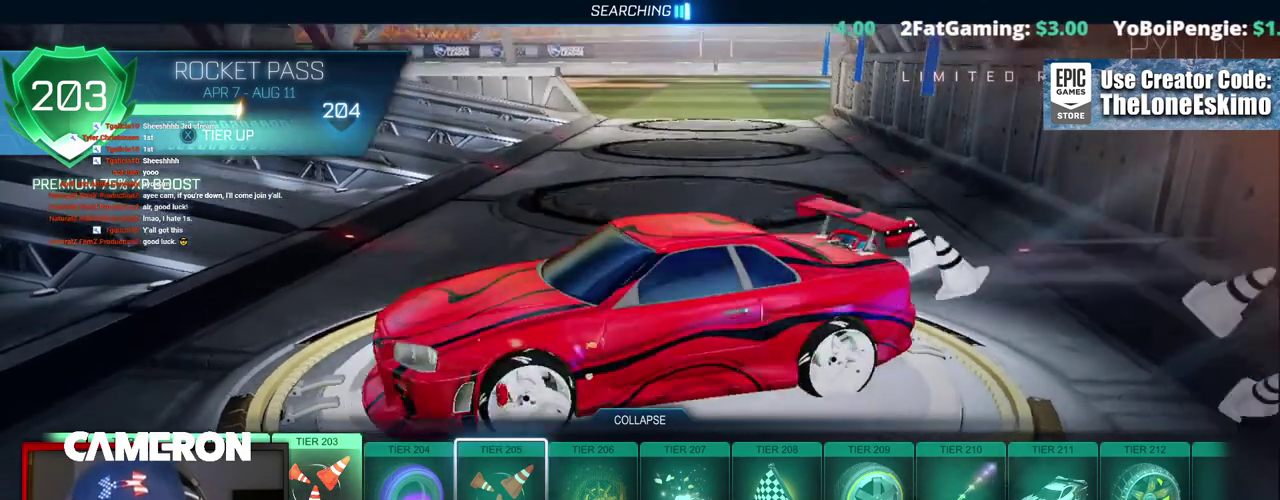
{"buttons": [], "left_stick": "center", "right_stick": "center"}
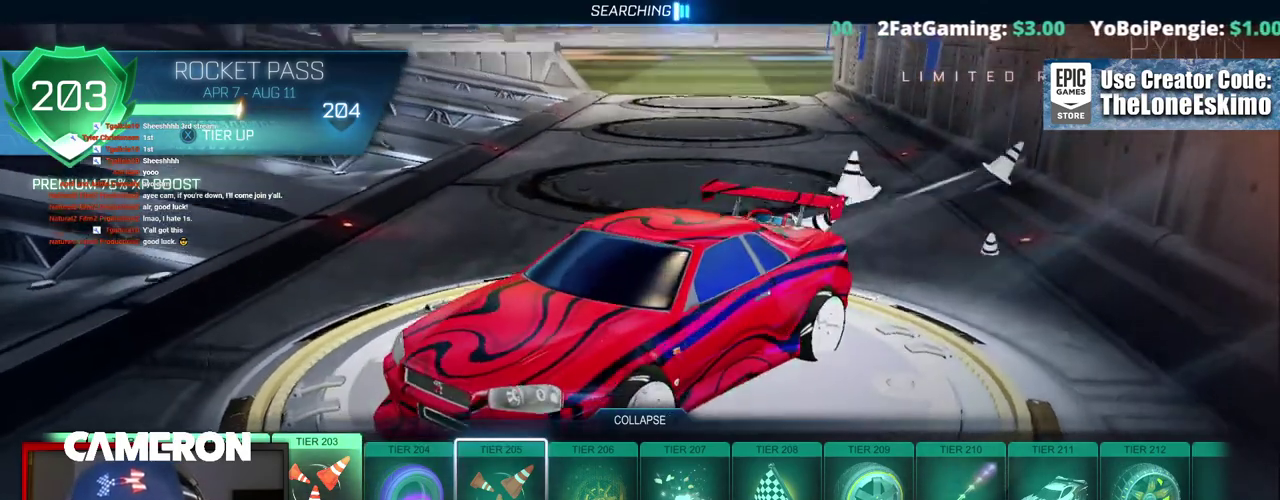
{"buttons": [], "left_stick": "center", "right_stick": "center", "events": []}
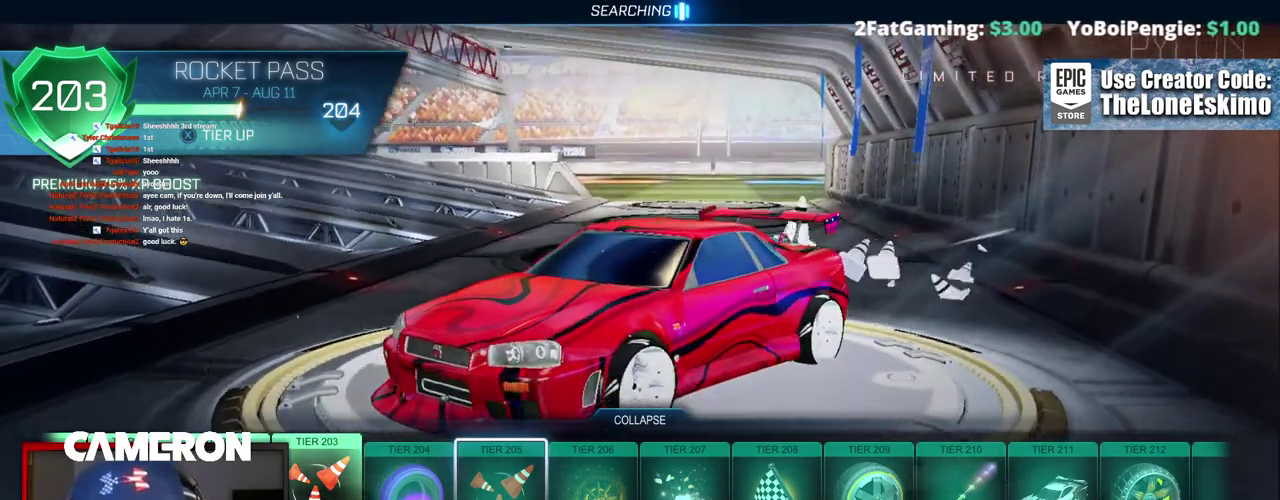
{"buttons": [], "left_stick": "center", "right_stick": "center", "events": []}
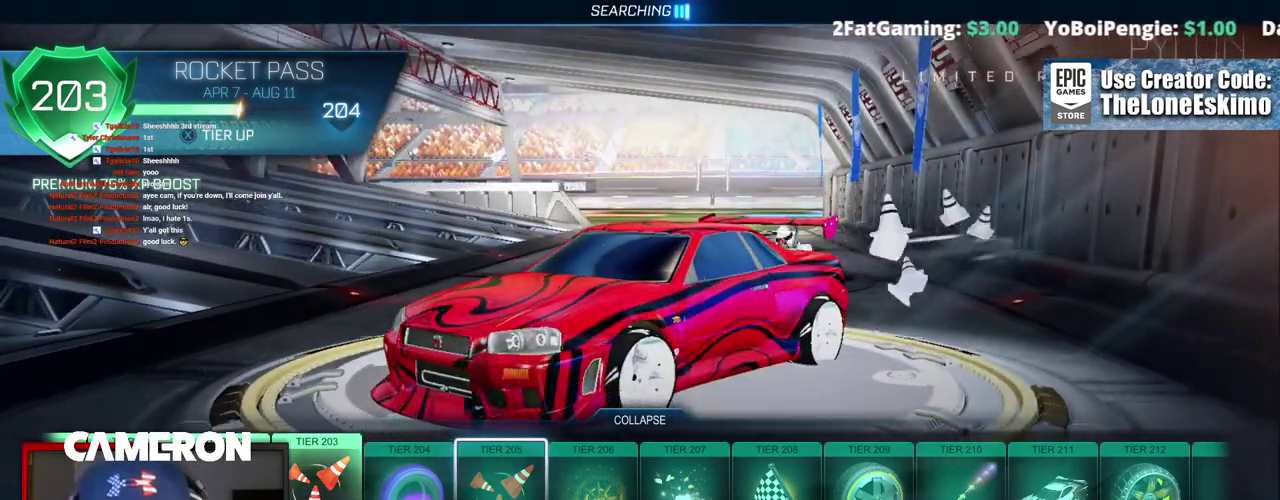
{"buttons": [], "left_stick": "right", "right_stick": "center", "events": [[183, "left_stick", "right"]]}
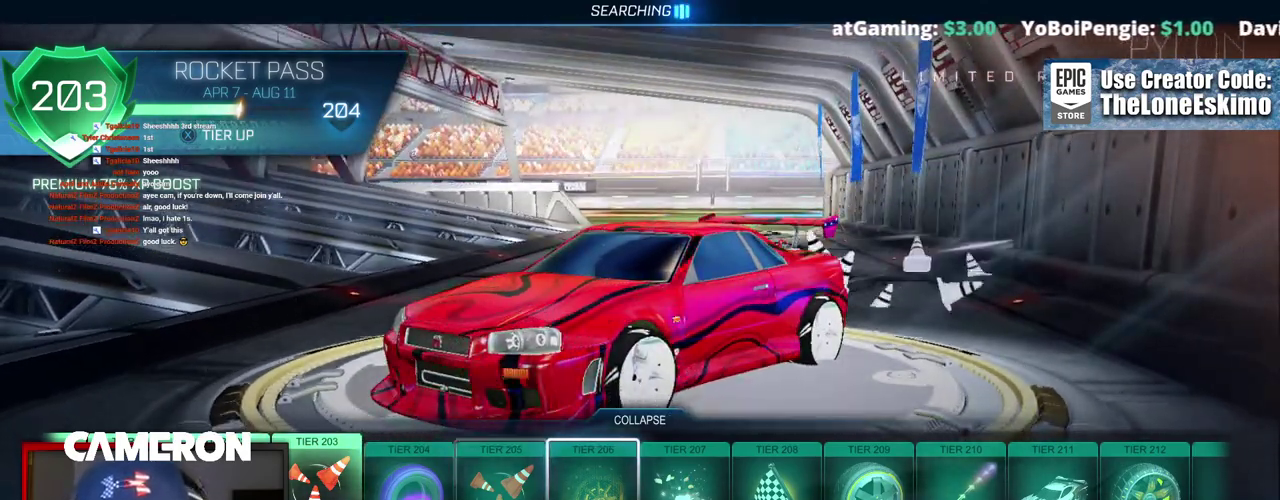
{"buttons": [], "left_stick": "right", "right_stick": "center", "events": []}